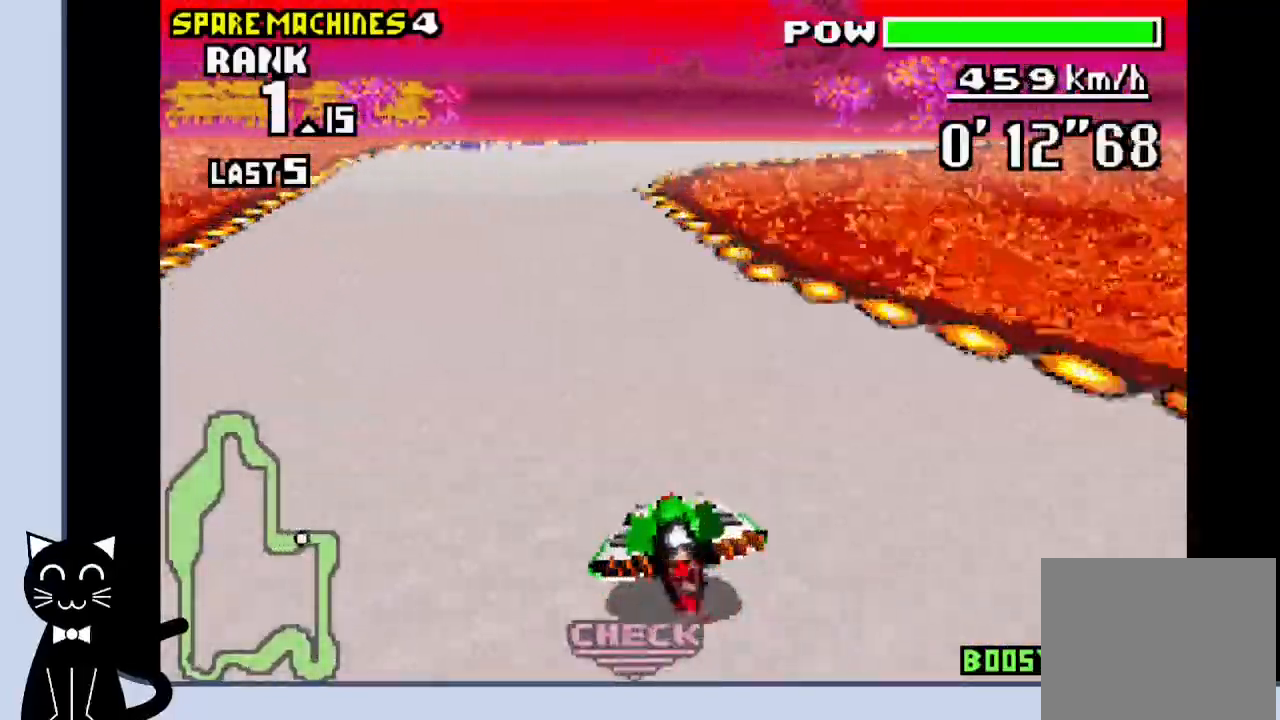
Gameplay with a controller (PlayStation layout); each line is a JSON object with the inputs held at the frame after it. "events" lists button and stick changes between this image and that frame as [ms after this image, input, new state], when the widget could be followed in between. Not read: L1 R1 left_stick right_stick.
{"buttons": ["DPAD_RIGHT"], "events": [[417, "DPAD_DOWN", "up"], [500, "CROSS", "up"]]}
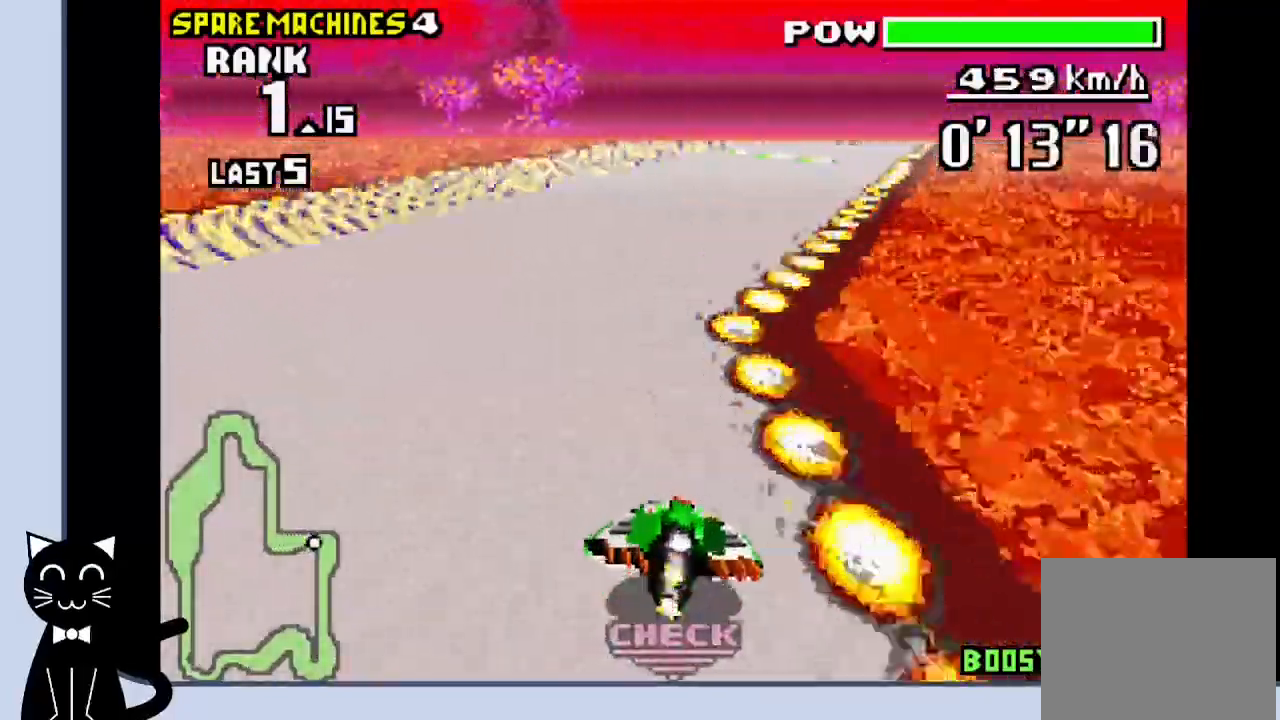
{"buttons": ["CROSS", "DPAD_RIGHT"], "events": [[100, "CROSS", "down"], [167, "CROSS", "up"], [267, "CROSS", "down"]]}
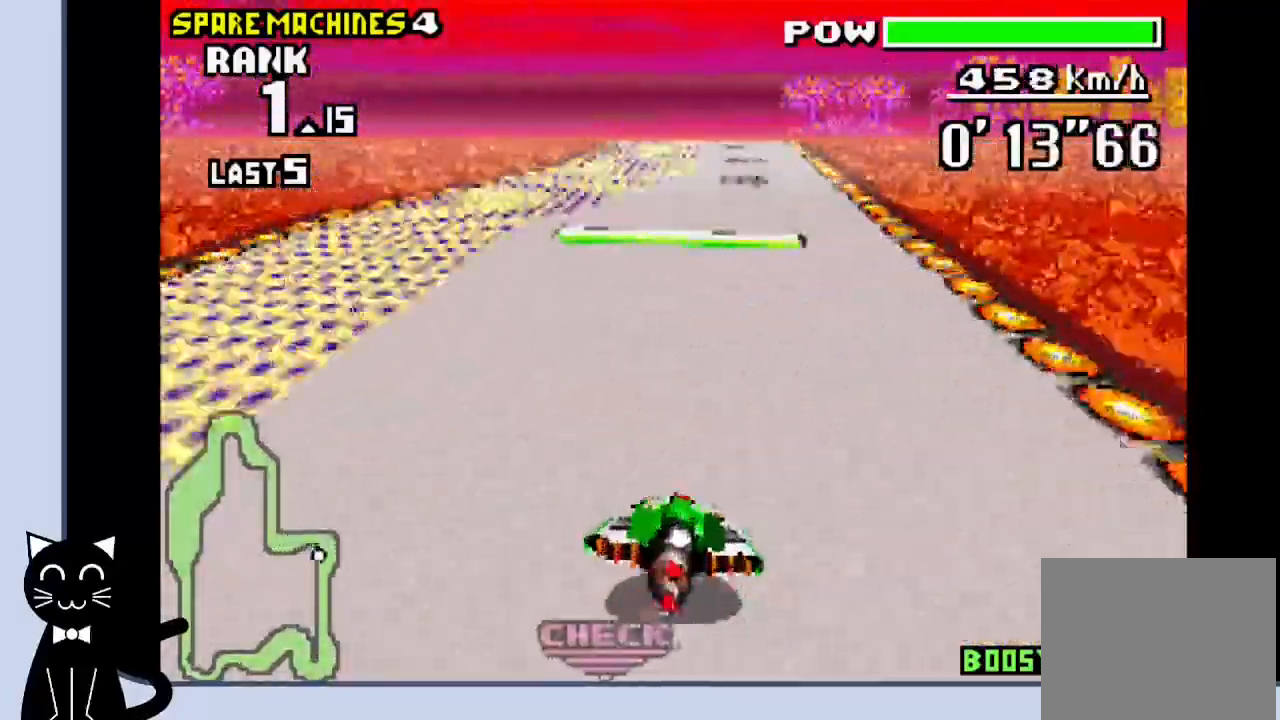
{"buttons": ["CROSS", "DPAD_DOWN", "DPAD_LEFT"], "events": [[217, "DPAD_DOWN", "down"], [283, "DPAD_RIGHT", "up"], [467, "DPAD_LEFT", "down"]]}
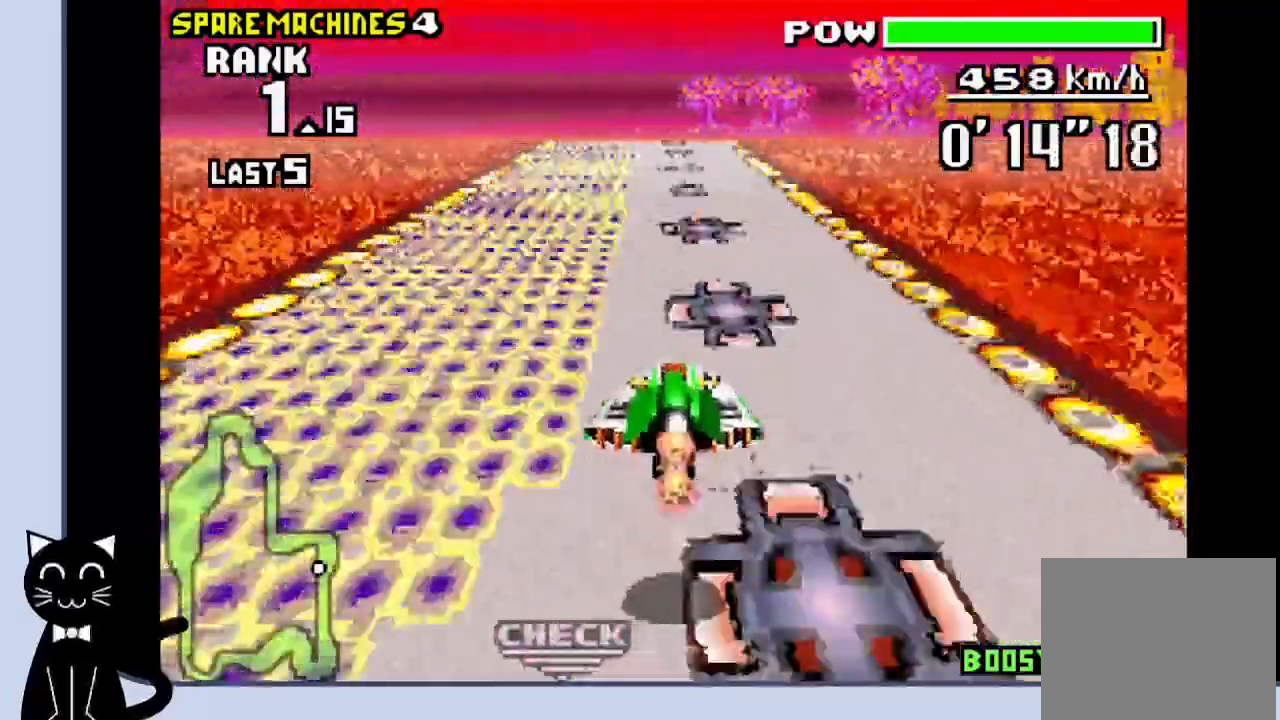
{"buttons": ["CROSS", "DPAD_DOWN"], "events": [[100, "DPAD_LEFT", "up"]]}
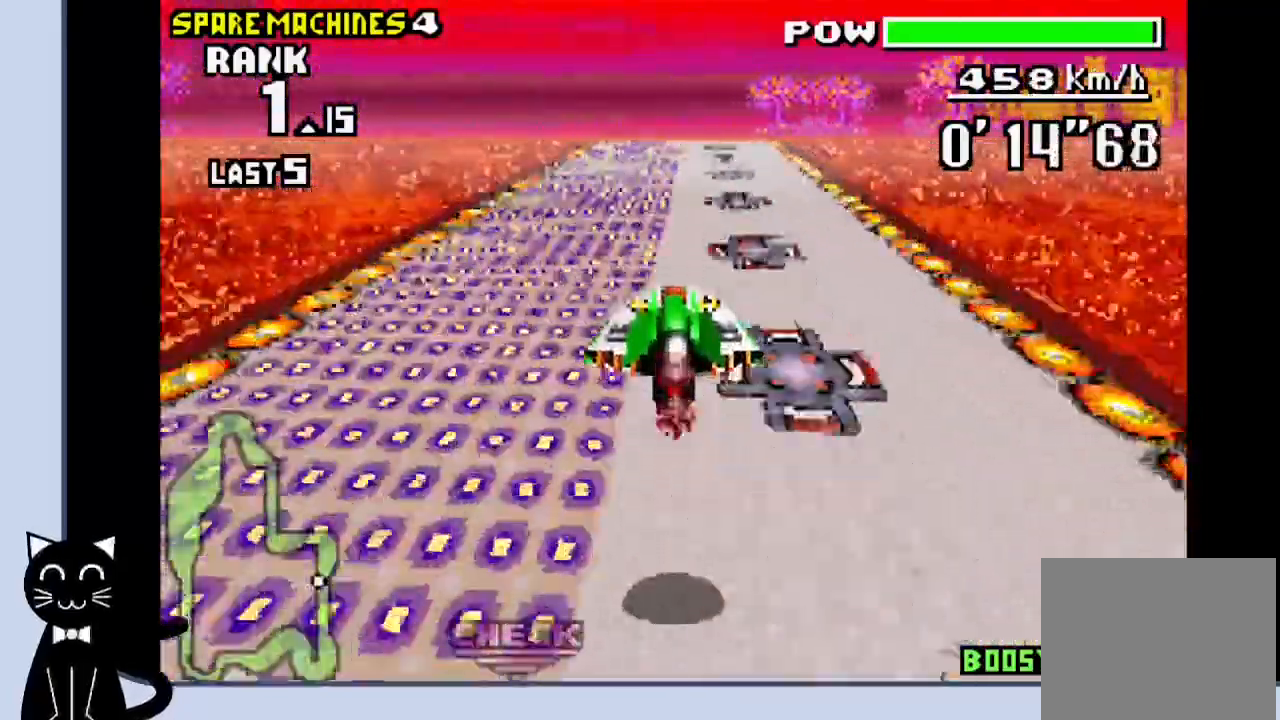
{"buttons": ["CROSS", "DPAD_DOWN"], "events": []}
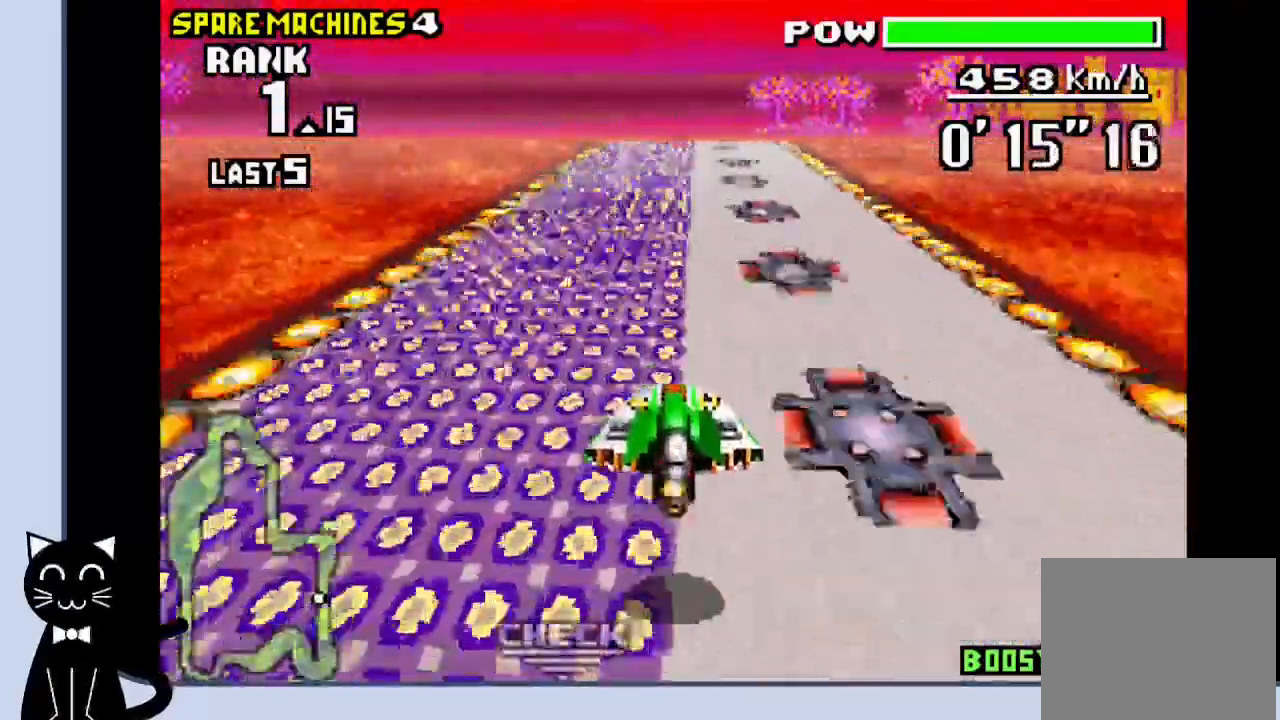
{"buttons": ["CROSS", "DPAD_DOWN"], "events": []}
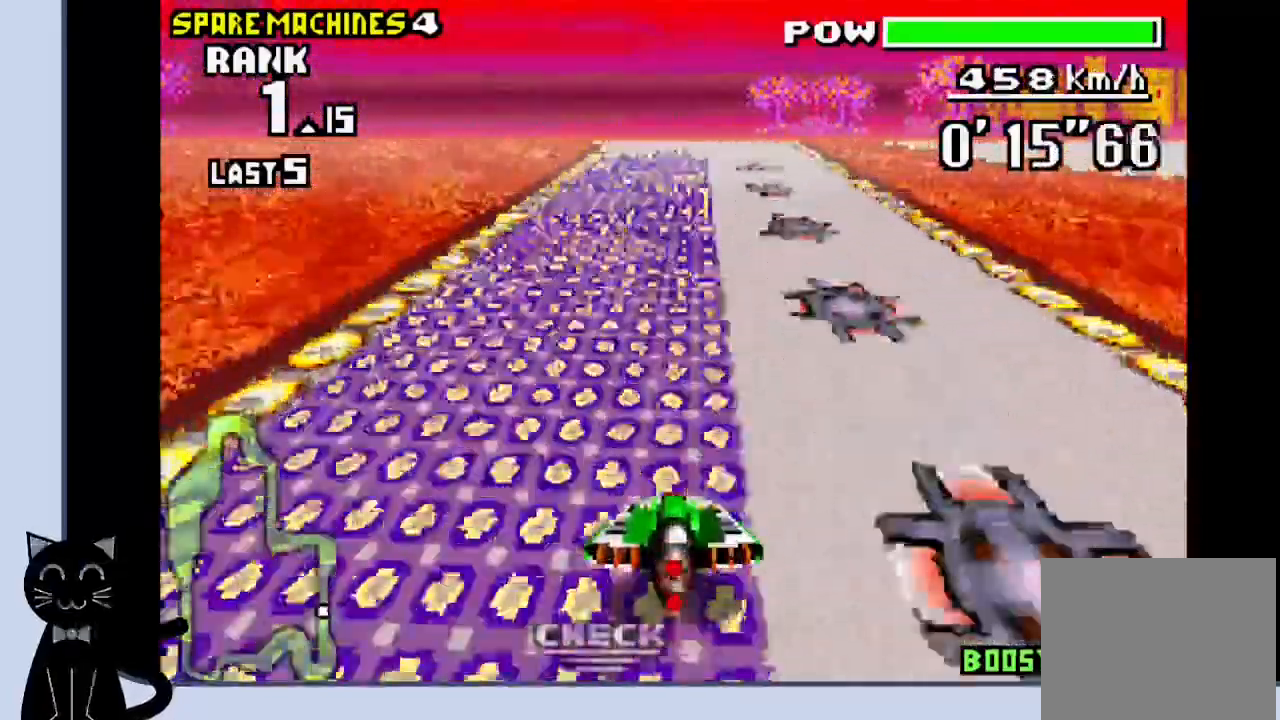
{"buttons": ["CROSS", "DPAD_DOWN", "DPAD_RIGHT"], "events": [[117, "DPAD_RIGHT", "down"]]}
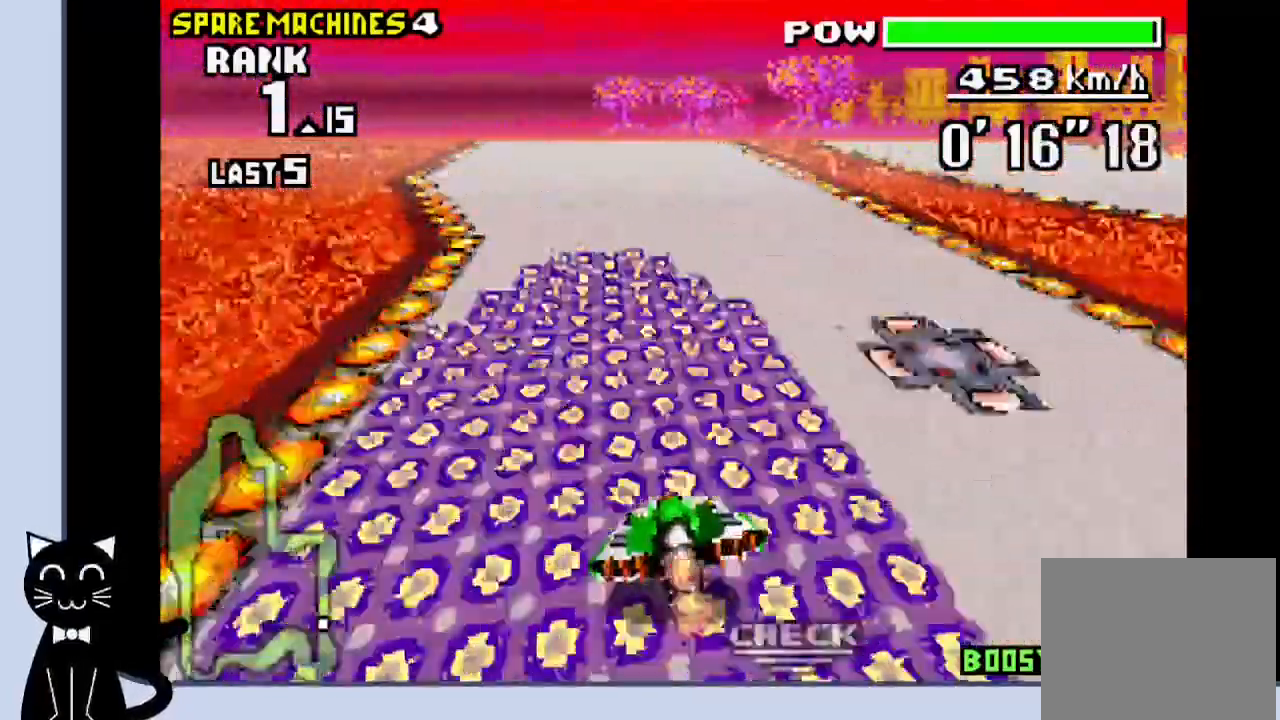
{"buttons": ["CROSS"], "events": [[400, "DPAD_DOWN", "up"], [400, "DPAD_RIGHT", "up"]]}
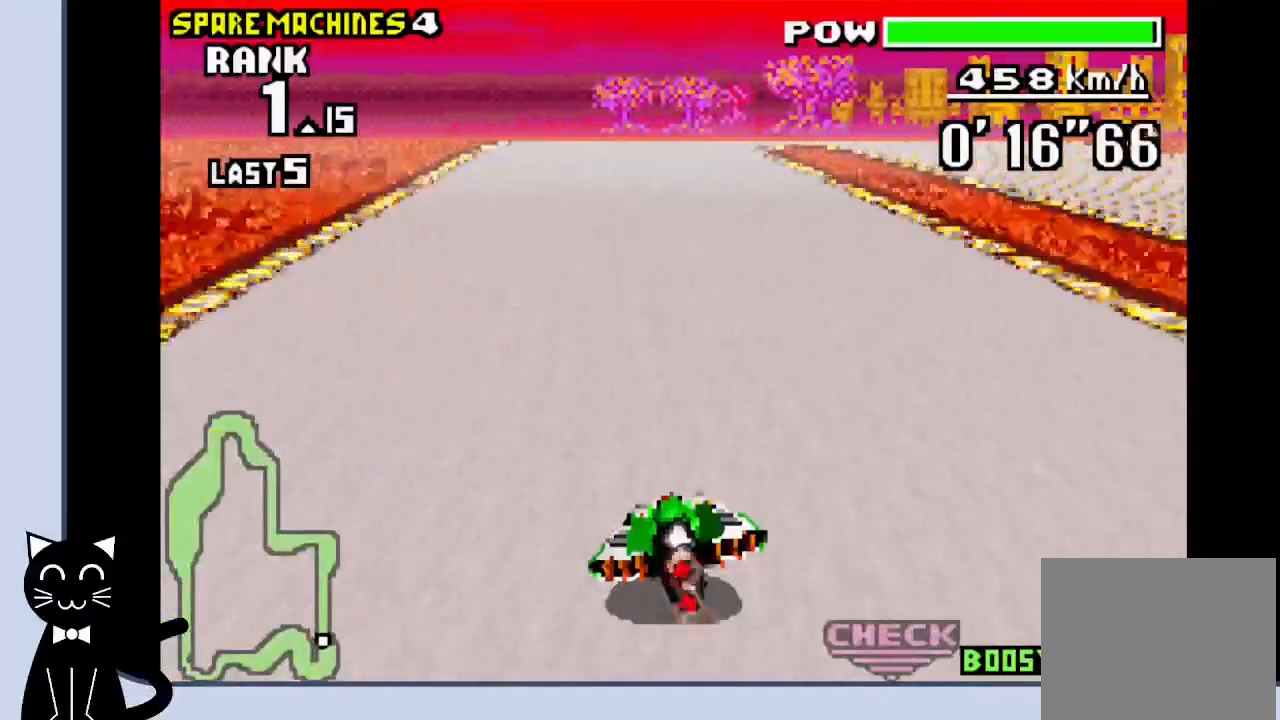
{"buttons": ["CROSS", "DPAD_RIGHT"], "events": [[283, "DPAD_RIGHT", "down"]]}
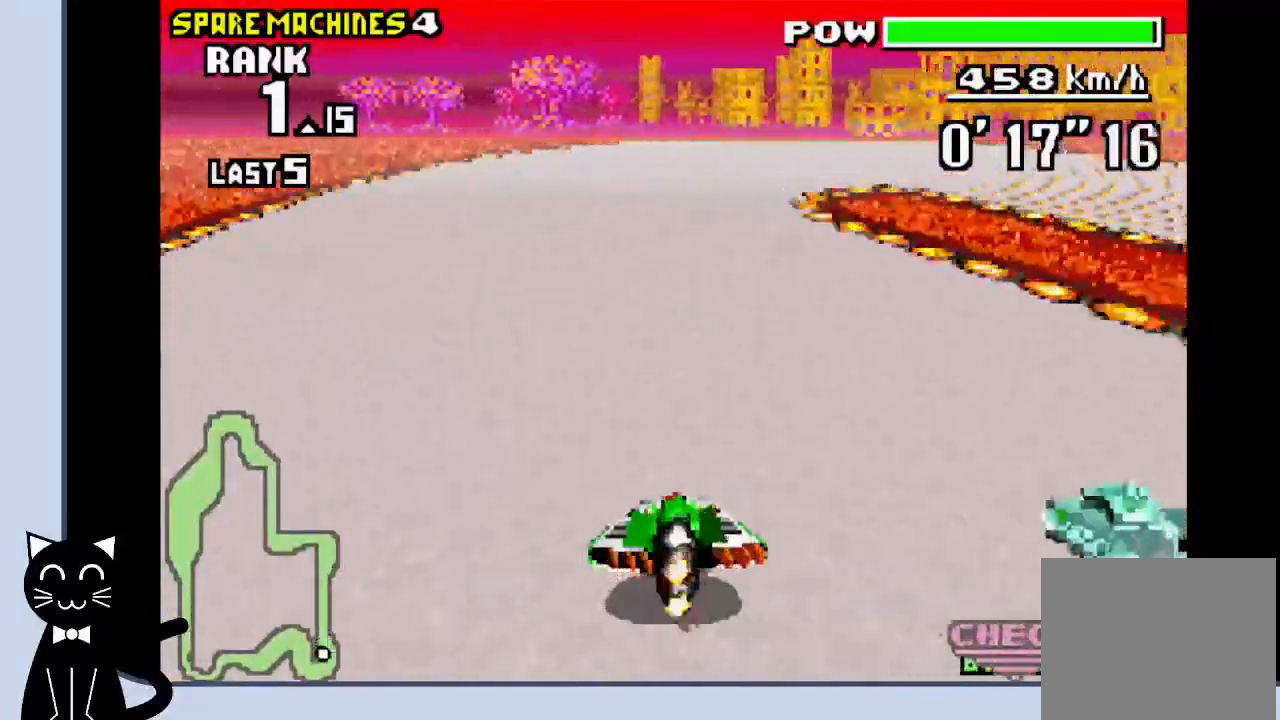
{"buttons": ["DPAD_RIGHT"], "events": [[233, "CROSS", "up"], [383, "CROSS", "down"], [433, "CROSS", "up"]]}
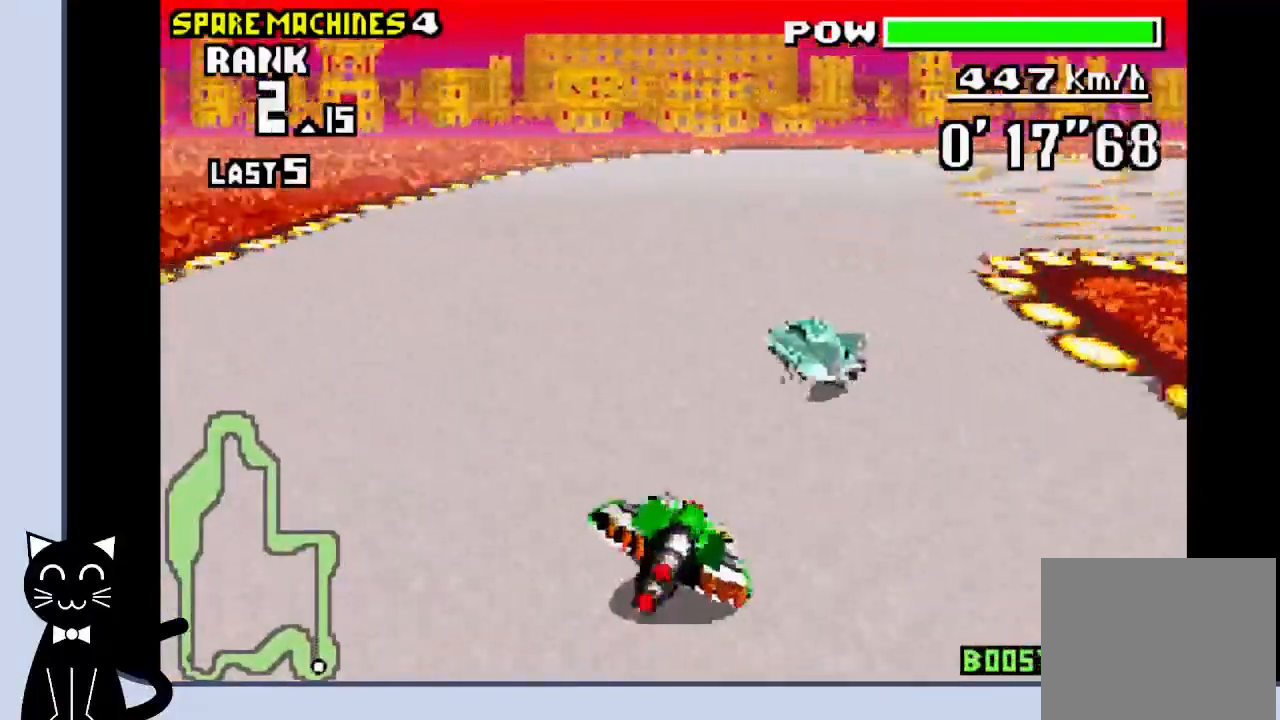
{"buttons": ["DPAD_RIGHT"], "events": [[50, "CROSS", "down"], [100, "CROSS", "up"], [183, "CROSS", "down"], [267, "CROSS", "up"], [333, "CROSS", "down"], [450, "CROSS", "up"]]}
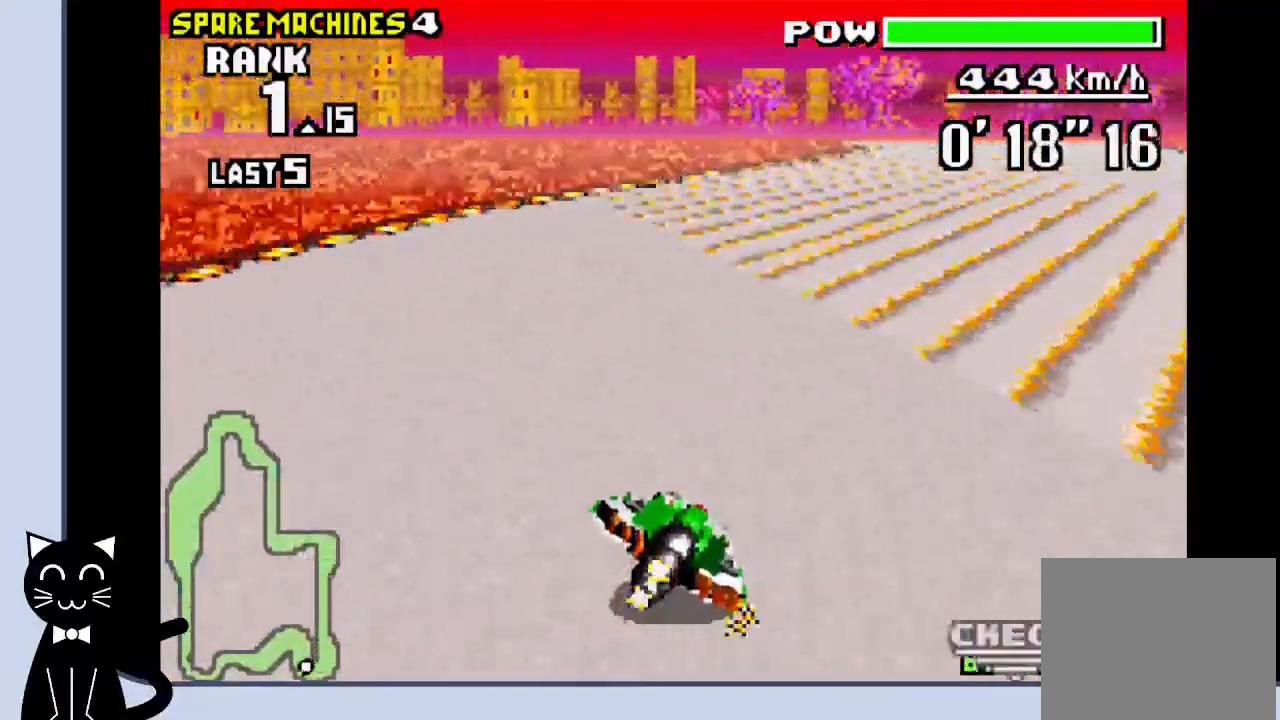
{"buttons": ["CROSS", "DPAD_LEFT"], "events": [[33, "CROSS", "down"], [133, "CROSS", "up"], [233, "CROSS", "down"], [383, "DPAD_RIGHT", "up"], [450, "DPAD_LEFT", "down"]]}
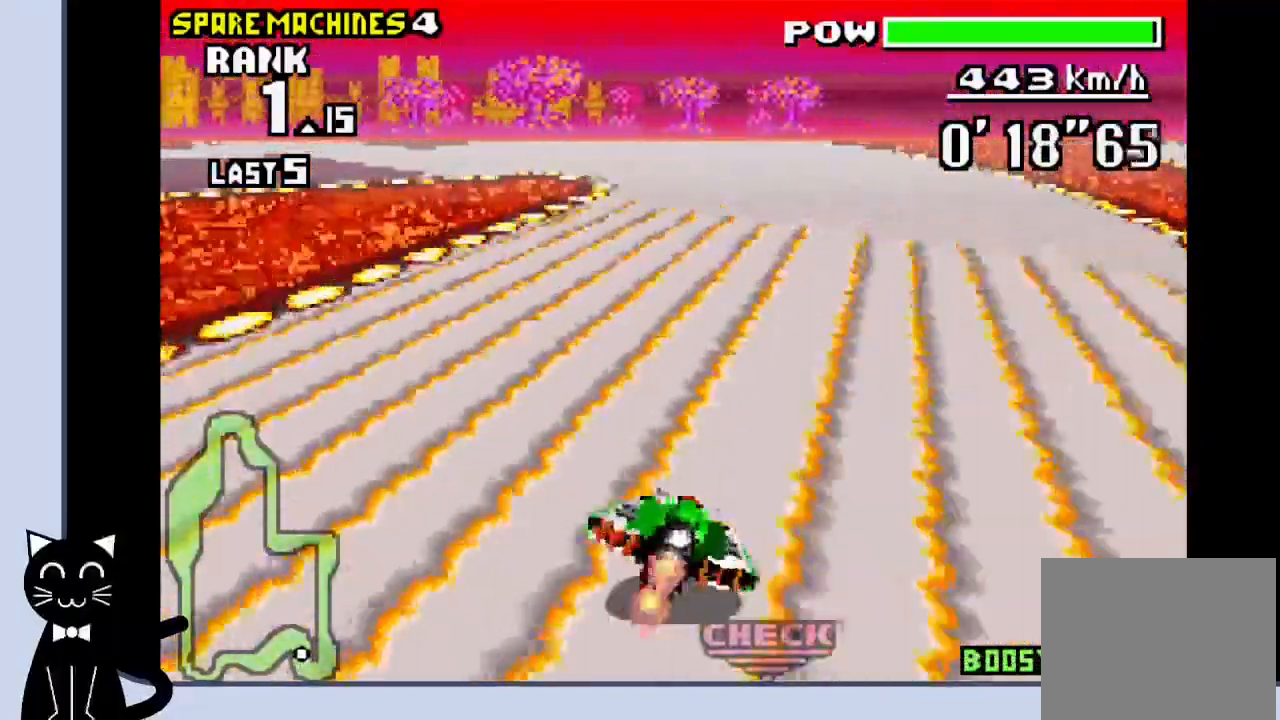
{"buttons": ["DPAD_LEFT"], "events": [[450, "CROSS", "up"]]}
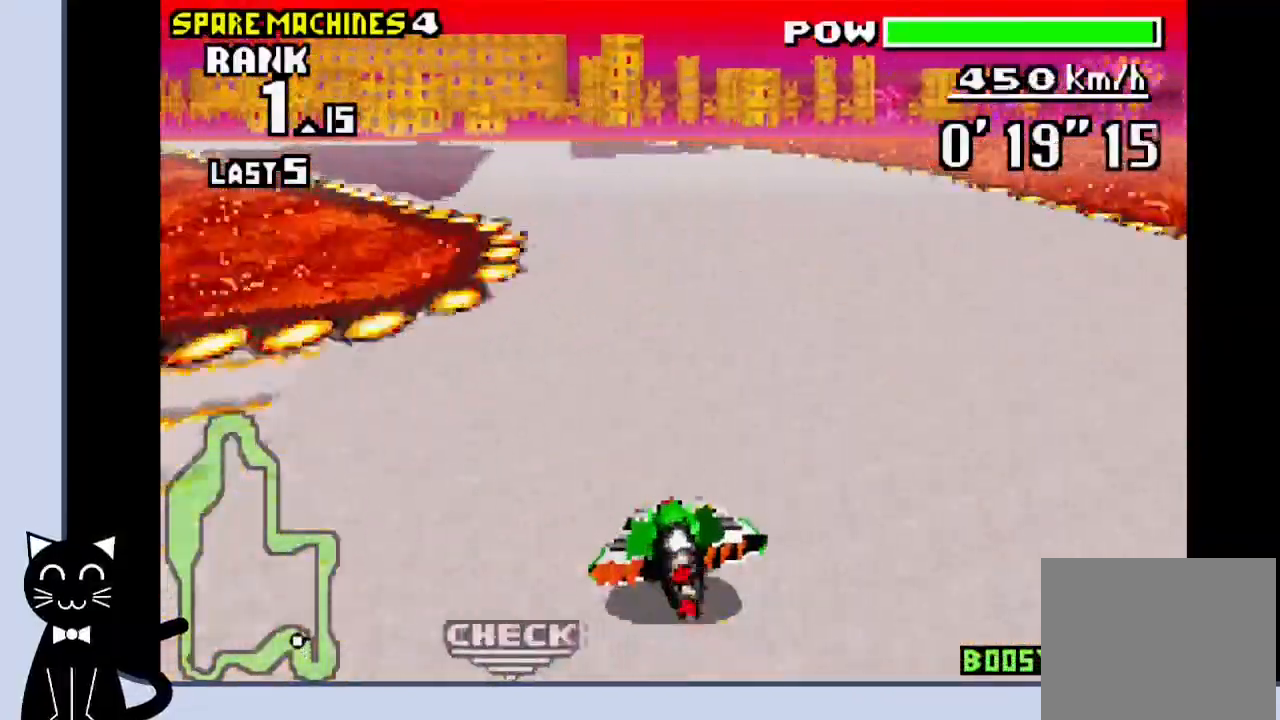
{"buttons": ["CROSS"], "events": [[67, "CROSS", "down"], [117, "CROSS", "up"], [217, "CROSS", "down"], [283, "CROSS", "up"], [383, "CROSS", "down"], [500, "DPAD_LEFT", "up"]]}
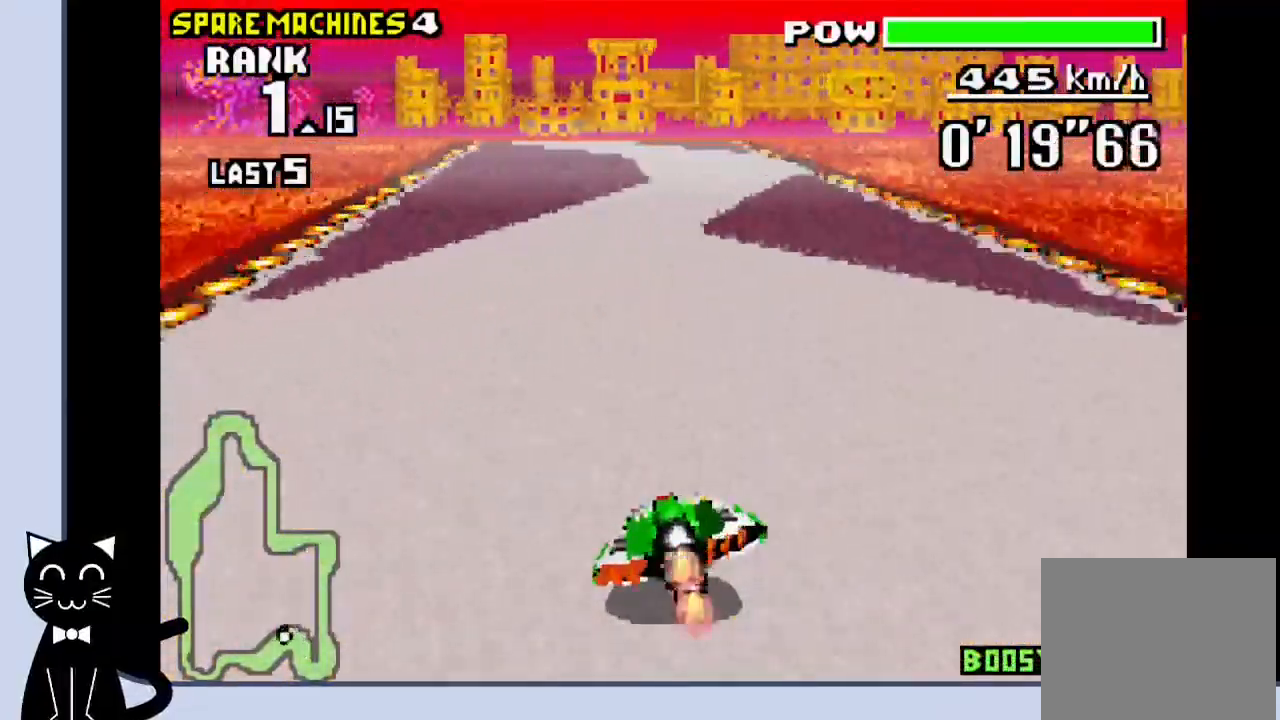
{"buttons": ["CROSS", "DPAD_LEFT"], "events": [[500, "DPAD_LEFT", "down"]]}
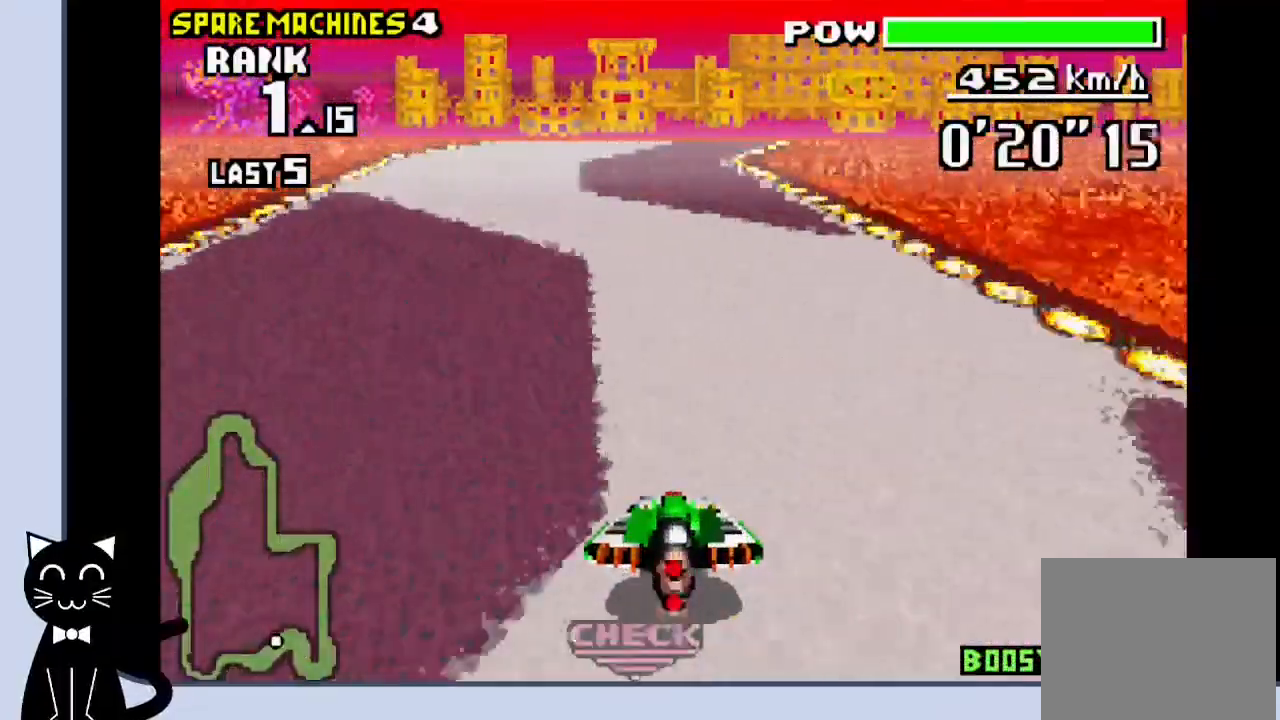
{"buttons": ["CROSS", "DPAD_RIGHT"], "events": [[117, "CROSS", "up"], [200, "CROSS", "down"], [283, "DPAD_LEFT", "up"], [433, "DPAD_RIGHT", "down"]]}
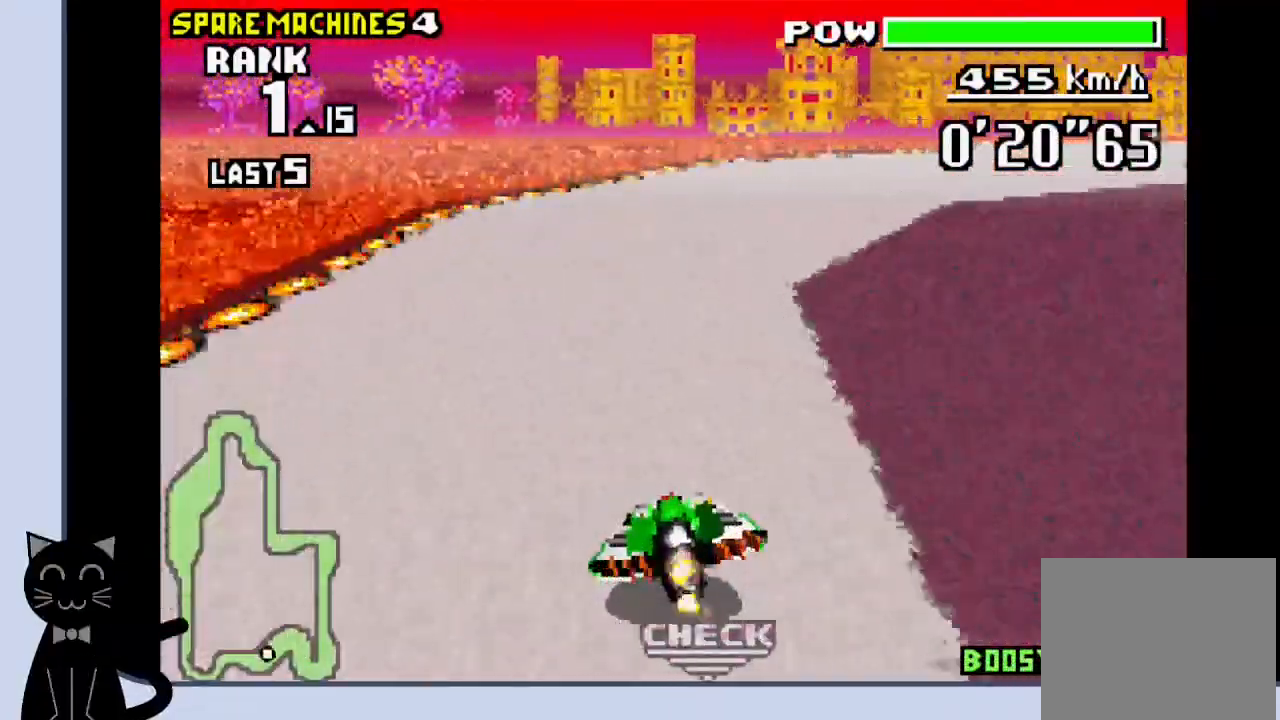
{"buttons": ["CROSS", "DPAD_RIGHT"], "events": [[50, "CROSS", "up"], [150, "CROSS", "down"], [217, "CROSS", "up"], [300, "CROSS", "down"]]}
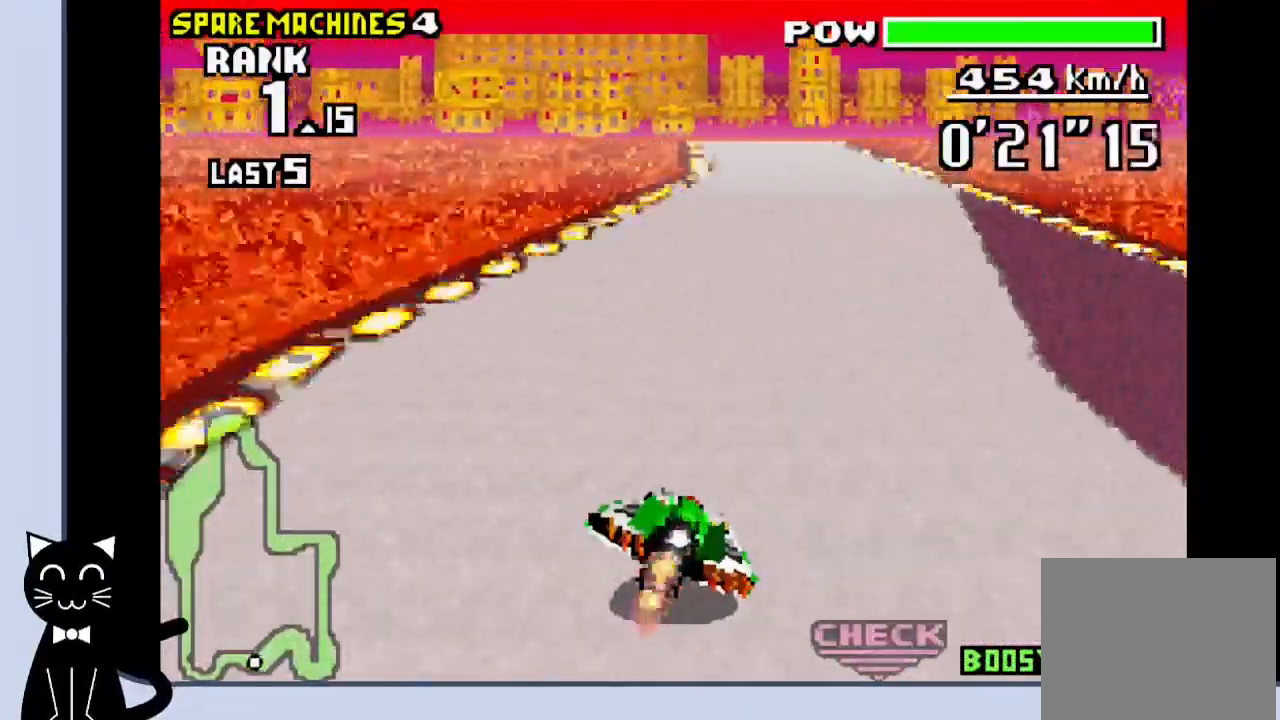
{"buttons": ["CROSS"], "events": [[83, "DPAD_RIGHT", "up"]]}
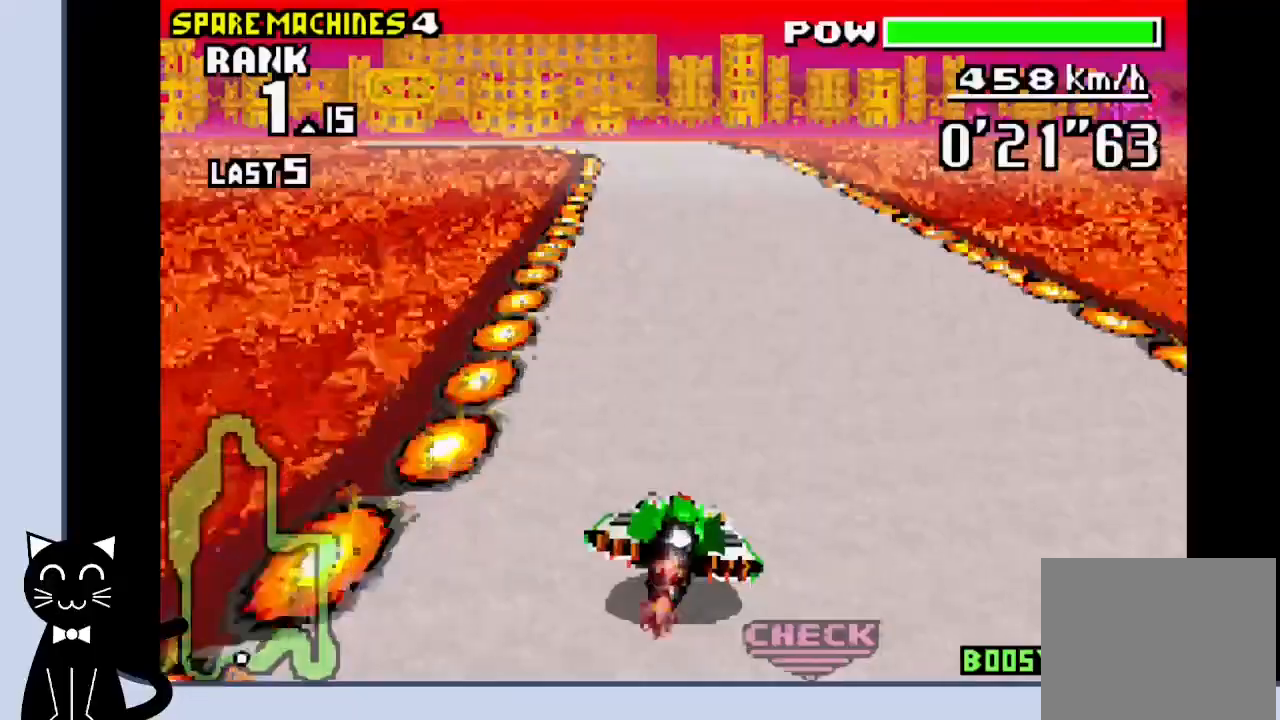
{"buttons": ["CROSS", "DPAD_LEFT"], "events": [[17, "DPAD_LEFT", "down"]]}
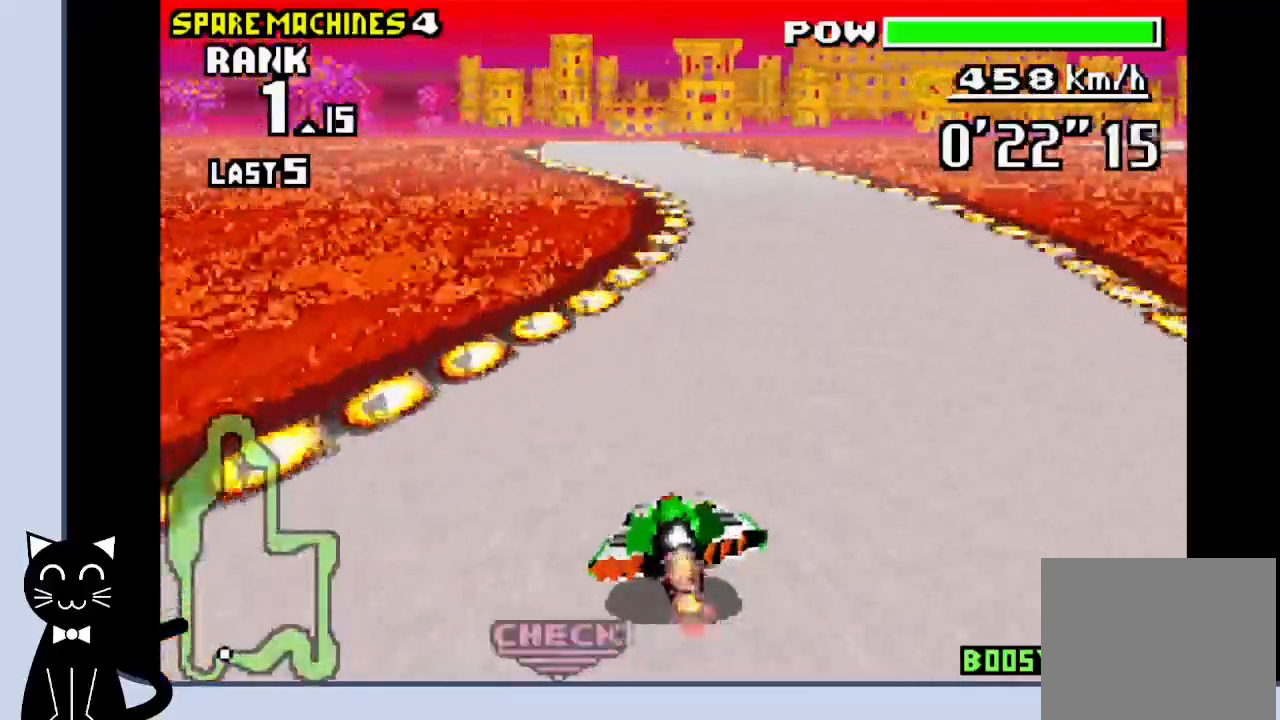
{"buttons": ["CROSS", "DPAD_LEFT"], "events": [[50, "CROSS", "up"], [150, "CROSS", "down"]]}
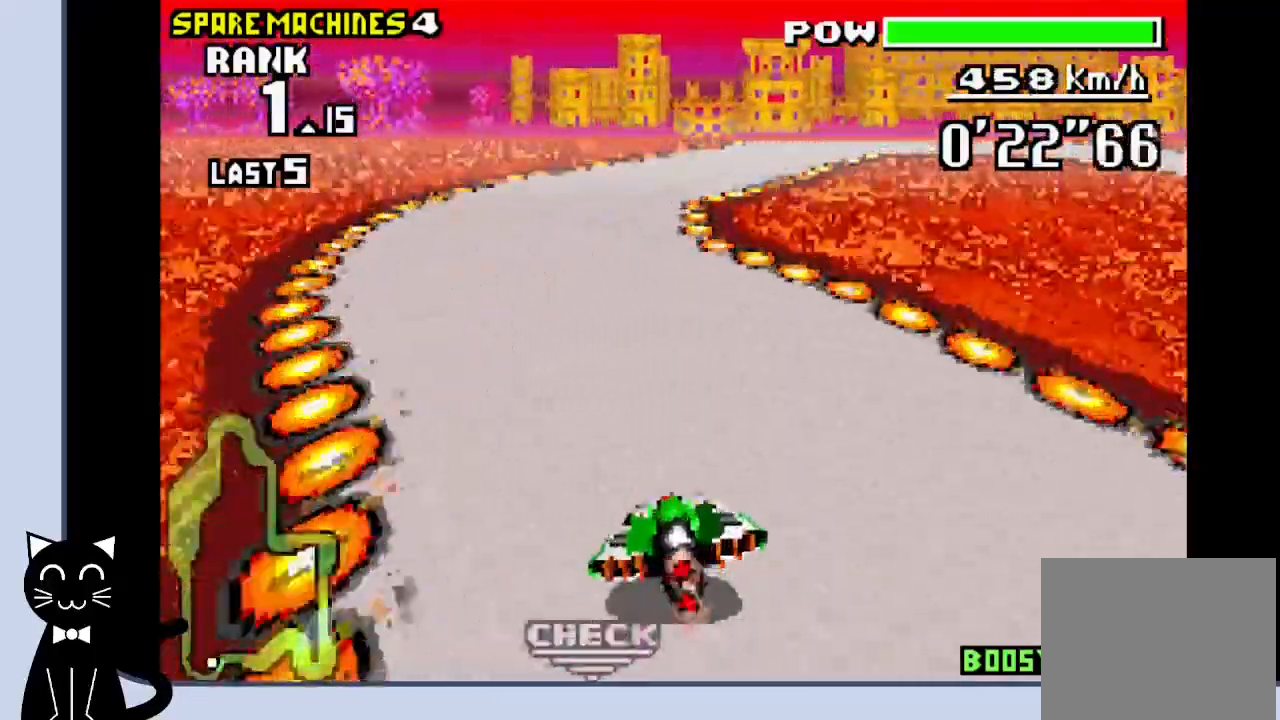
{"buttons": ["CROSS", "DPAD_RIGHT"], "events": [[117, "DPAD_RIGHT", "down"], [217, "DPAD_LEFT", "up"], [267, "CROSS", "up"], [367, "CROSS", "down"]]}
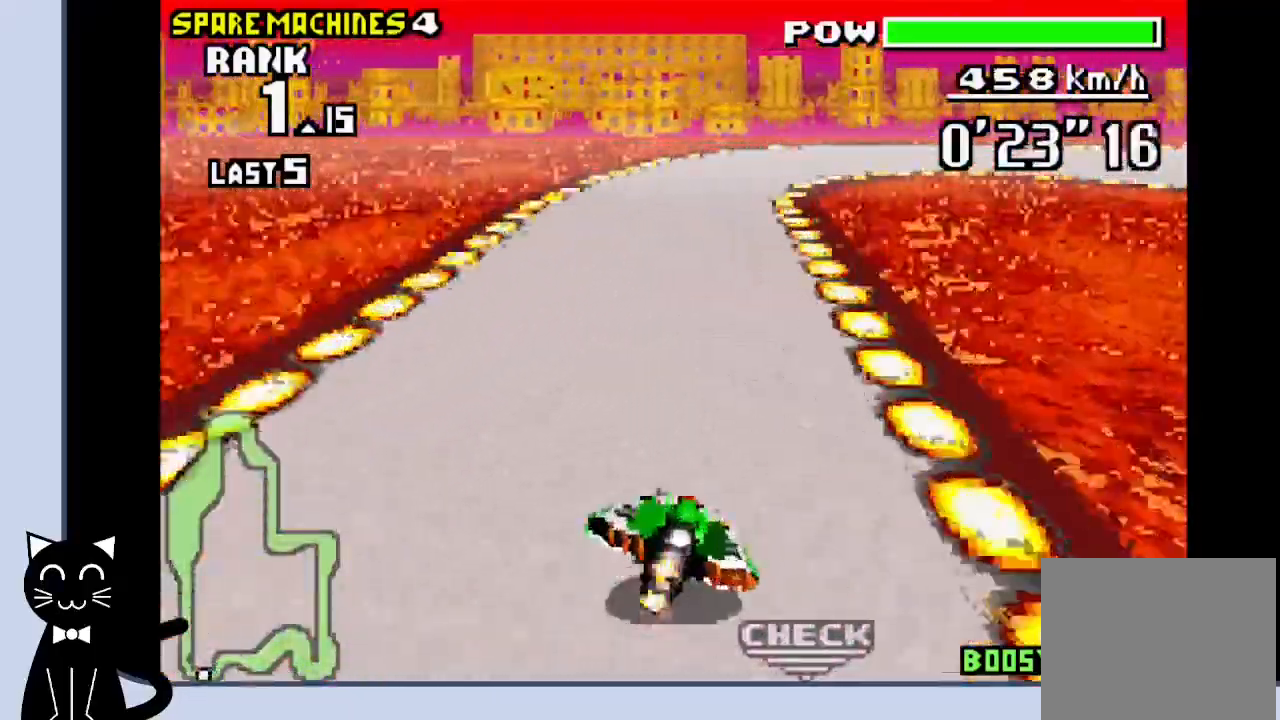
{"buttons": ["DPAD_RIGHT"], "events": [[100, "CROSS", "up"], [183, "CROSS", "down"], [450, "CROSS", "up"]]}
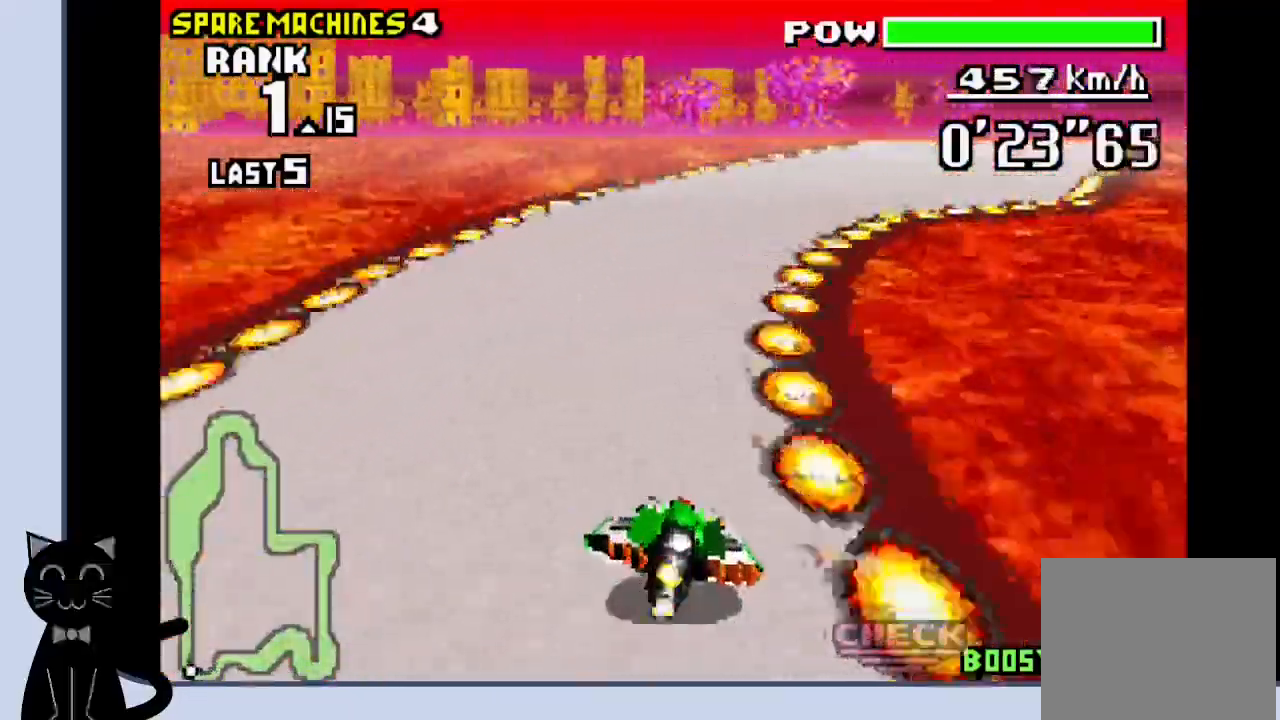
{"buttons": ["CROSS", "DPAD_RIGHT"], "events": [[50, "CROSS", "down"], [150, "CROSS", "up"], [217, "CROSS", "down"], [283, "CROSS", "up"], [350, "CROSS", "down"]]}
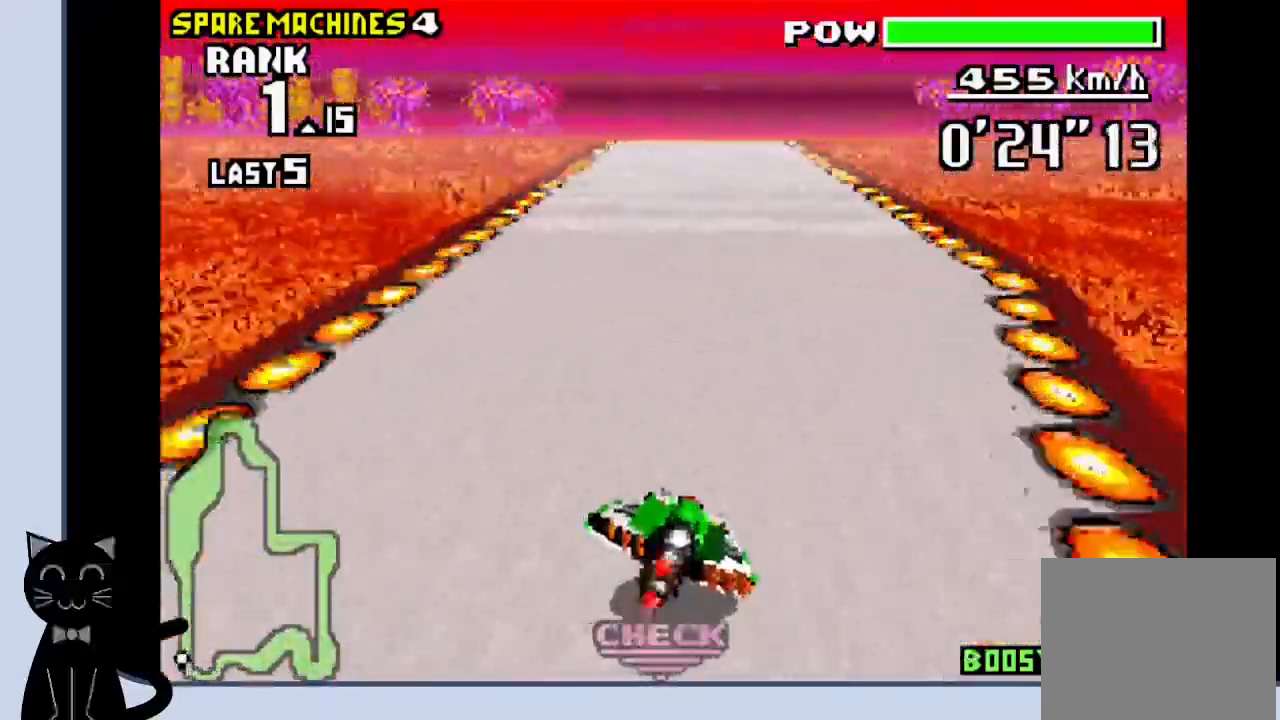
{"buttons": ["CROSS"], "events": [[467, "DPAD_RIGHT", "up"]]}
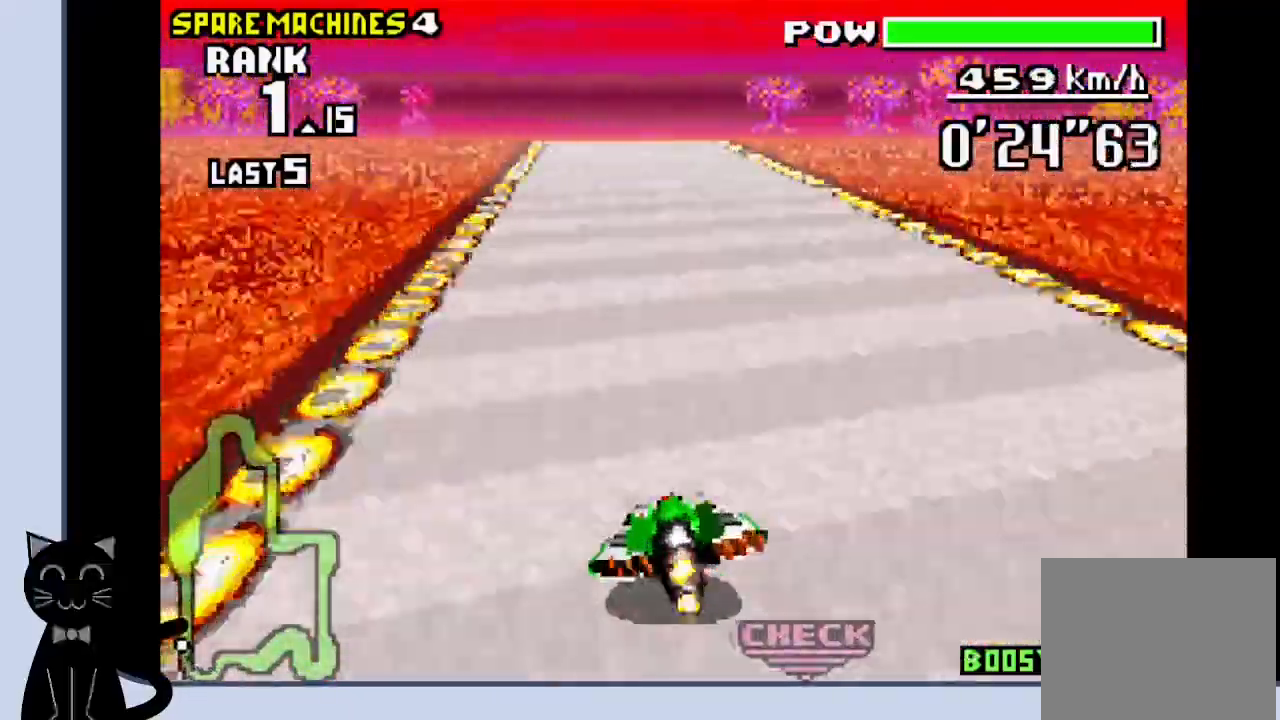
{"buttons": ["CROSS"], "events": []}
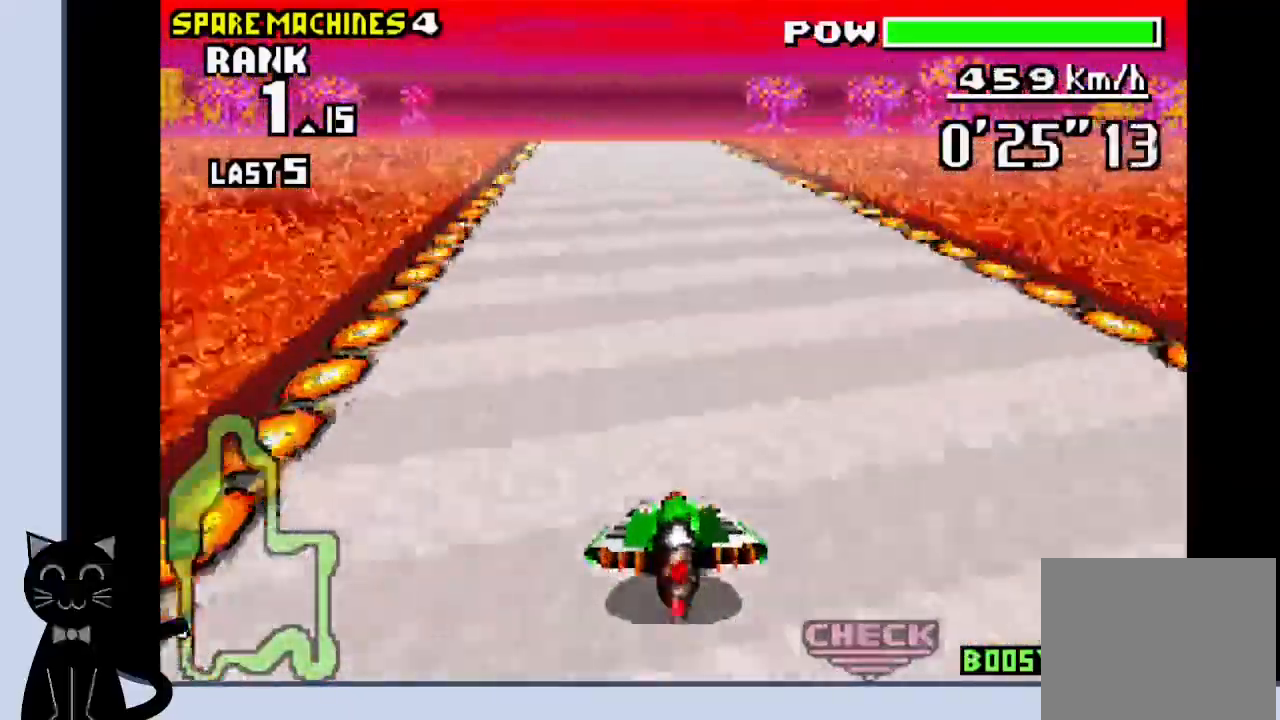
{"buttons": ["CROSS"], "events": []}
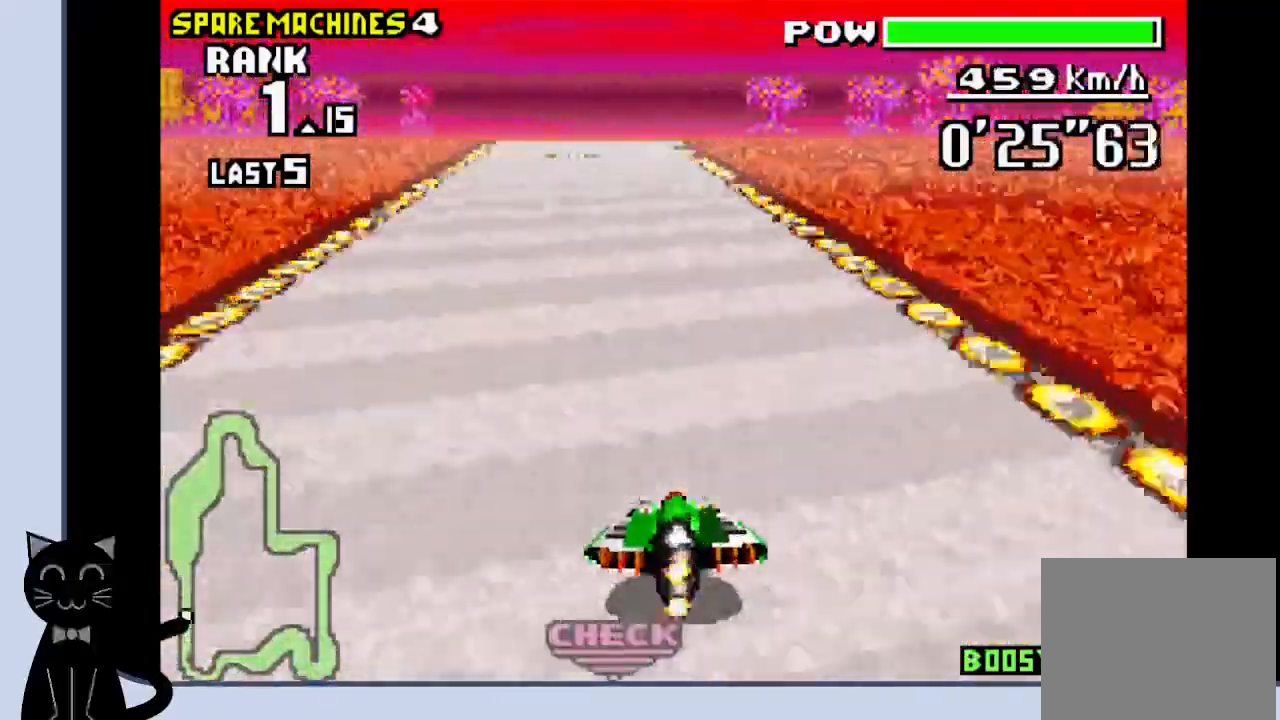
{"buttons": ["CROSS"], "events": [[283, "DPAD_RIGHT", "down"], [367, "DPAD_RIGHT", "up"]]}
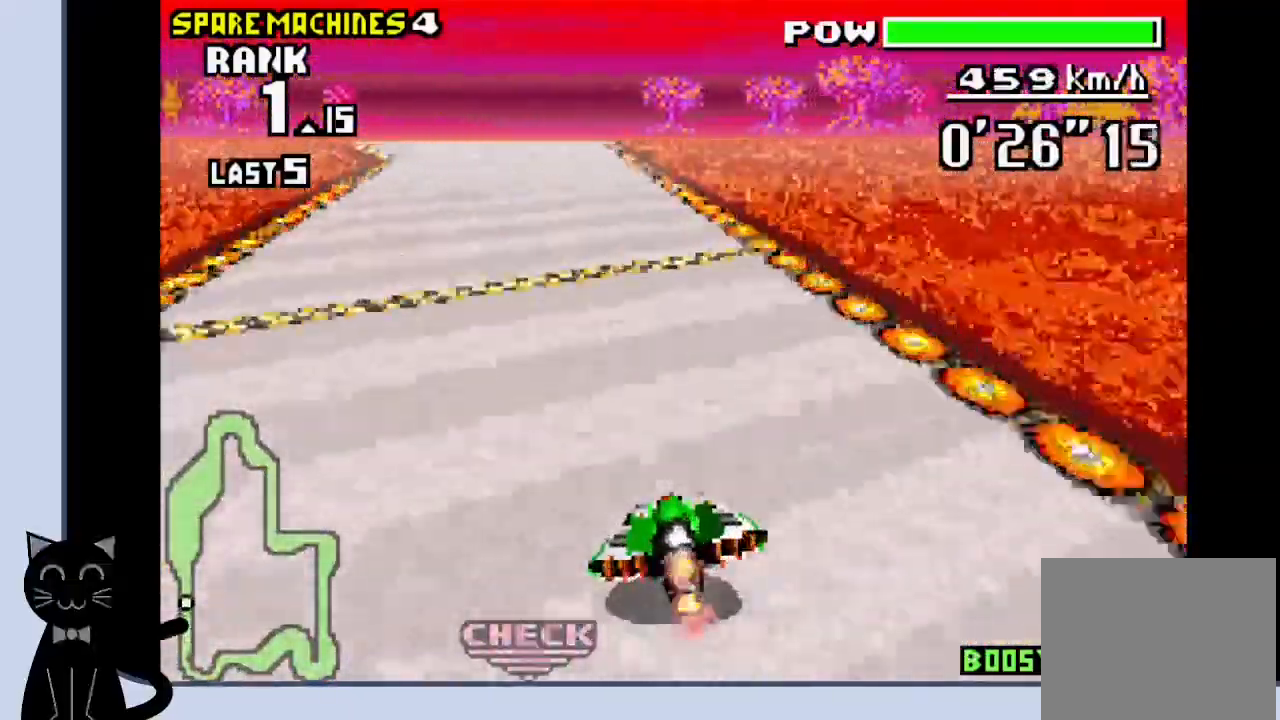
{"buttons": ["CROSS"], "events": []}